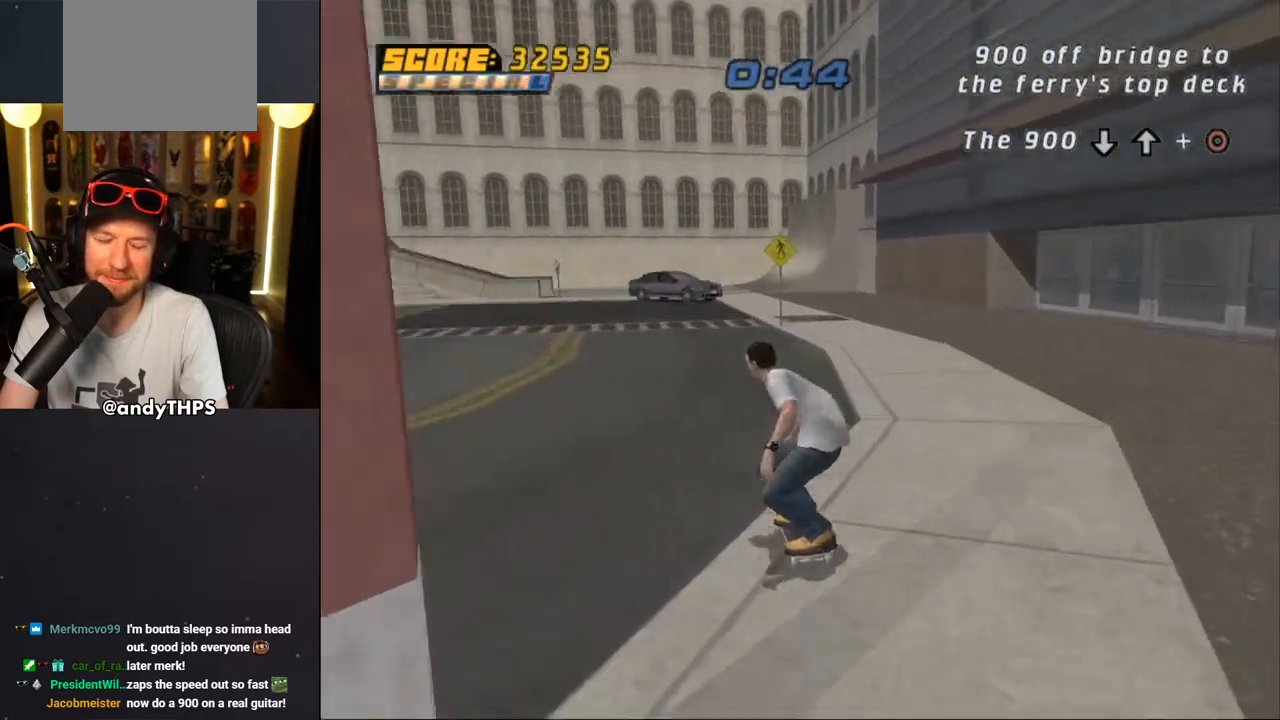
Gameplay with a controller (PlayStation layout); each line is a JSON object with the inputs held at the frame after it. "events" lists button and stick changes between this image and that frame as [ms after this image, input, new state], when the widget could be followed in between. Not read: L1 START.
{"buttons": ["CROSS", "SQUARE", "DPAD_RIGHT"], "left_stick": "center", "right_stick": "center", "events": [[450, "DPAD_RIGHT", "down"]]}
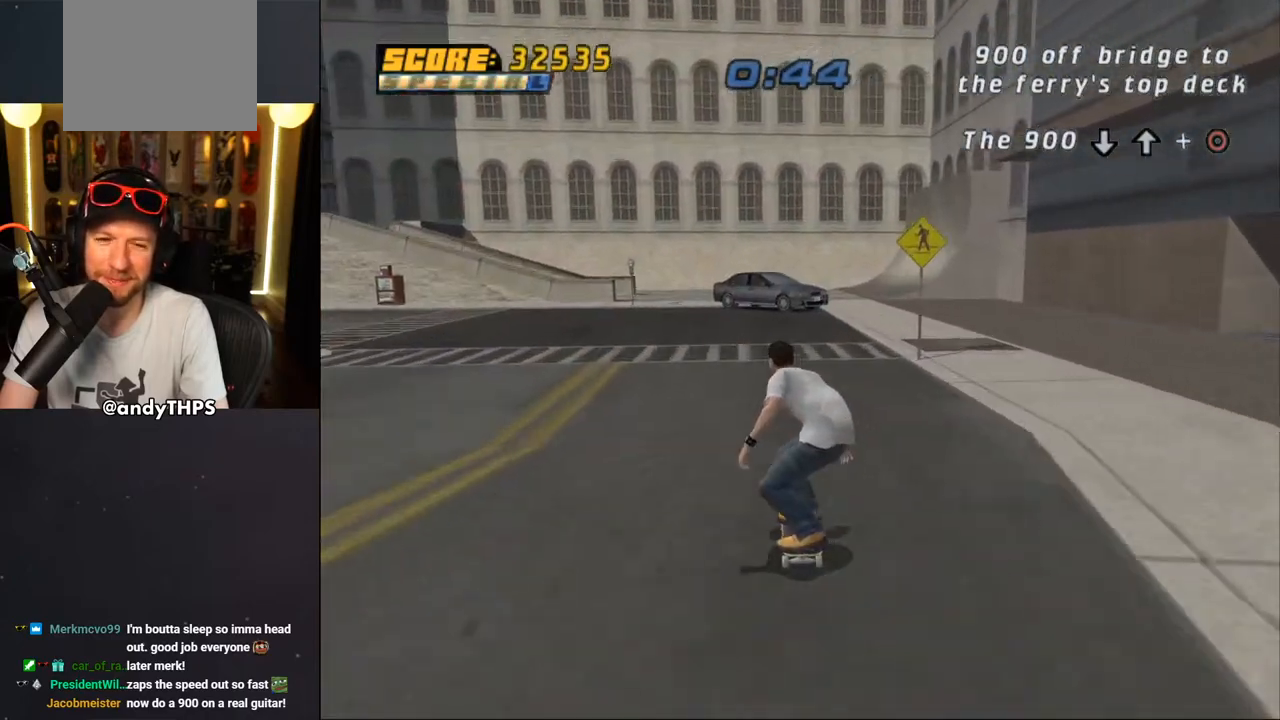
{"buttons": ["CROSS", "SQUARE"], "left_stick": "center", "right_stick": "center", "events": [[50, "DPAD_RIGHT", "up"], [200, "DPAD_LEFT", "down"], [200, "DPAD_UP", "down"], [283, "DPAD_UP", "up"], [317, "DPAD_LEFT", "up"]]}
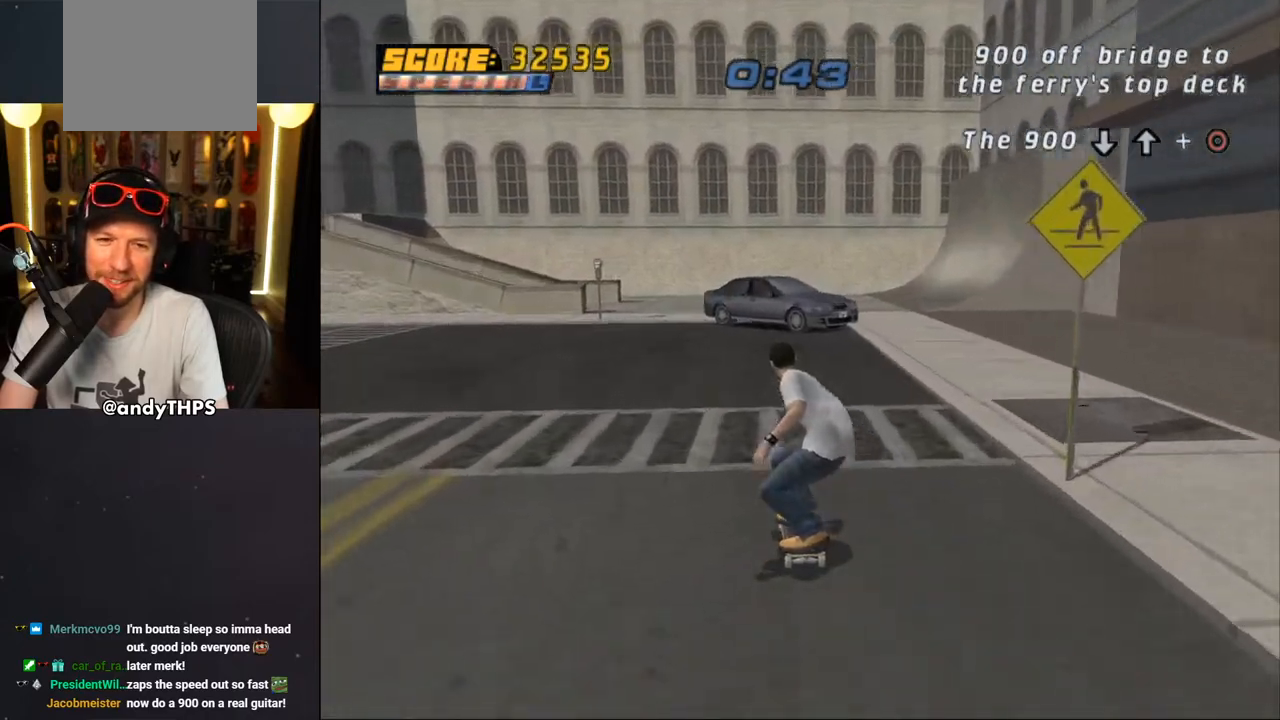
{"buttons": ["CROSS", "SQUARE"], "left_stick": "center", "right_stick": "center"}
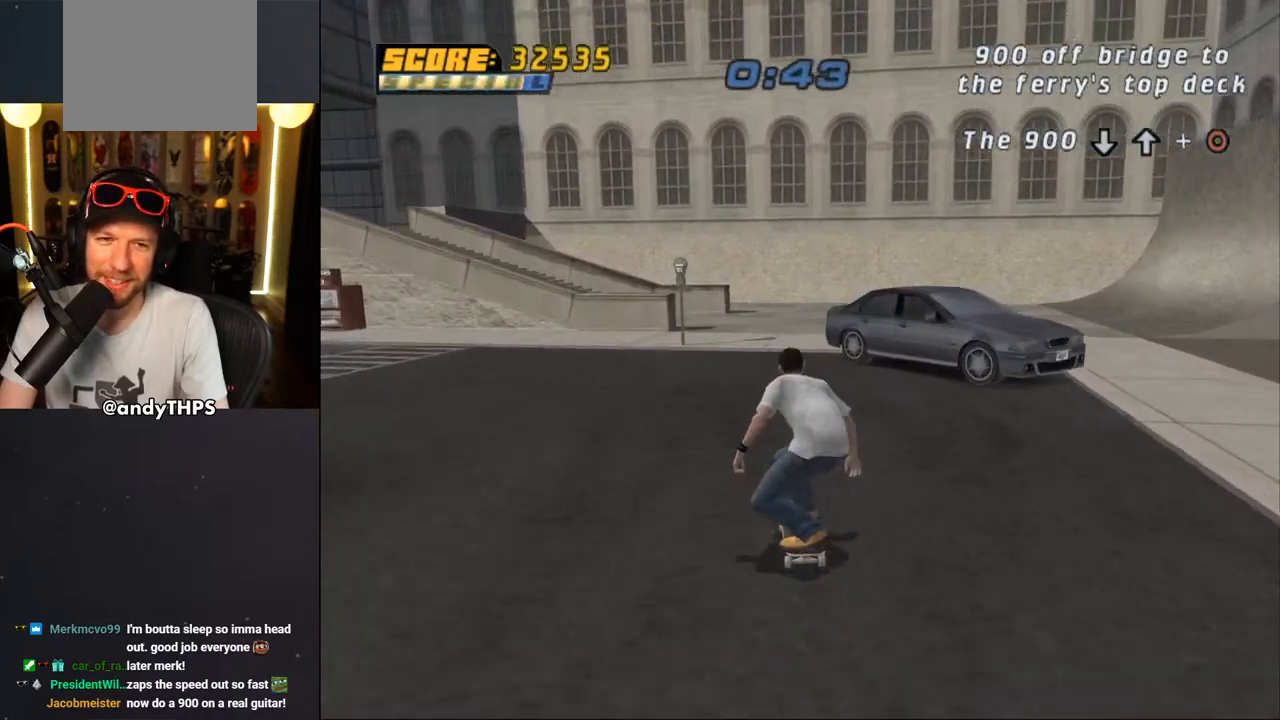
{"buttons": ["CROSS", "SQUARE", "DPAD_DOWN", "DPAD_LEFT"], "left_stick": "center", "right_stick": "center", "events": [[117, "DPAD_LEFT", "down"], [133, "DPAD_DOWN", "down"]]}
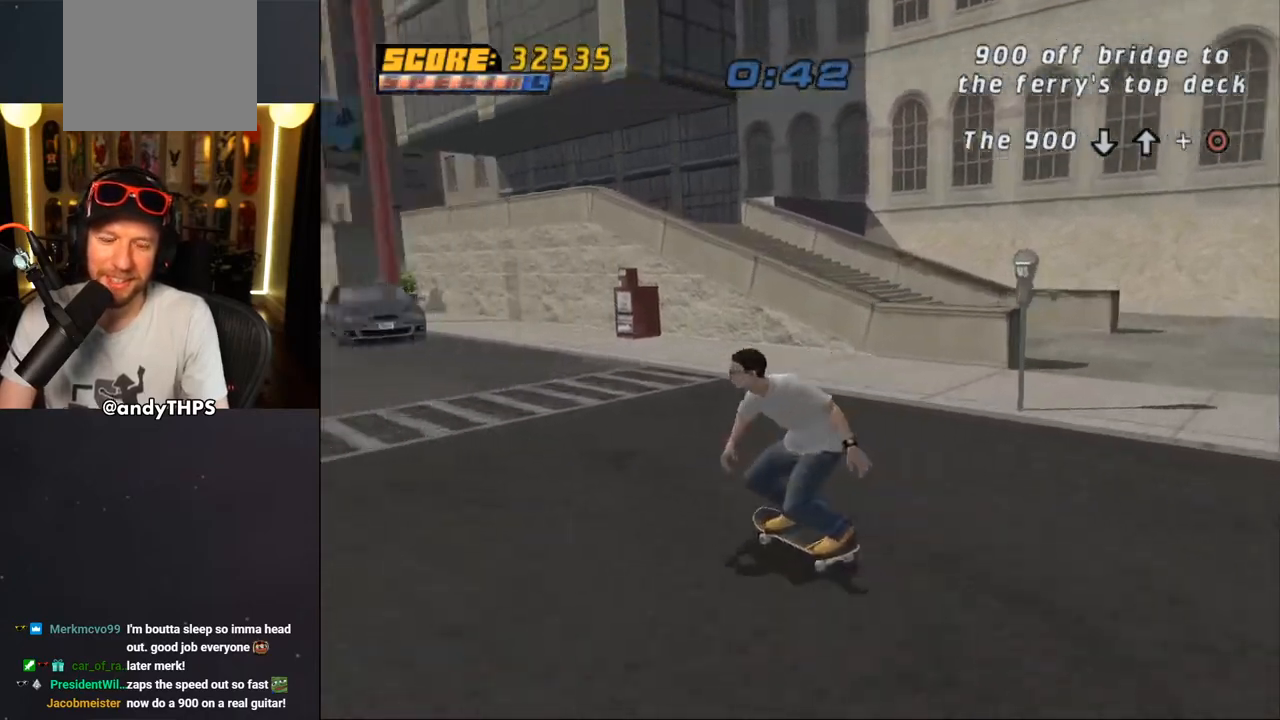
{"buttons": ["CROSS", "SQUARE"], "left_stick": "center", "right_stick": "center", "events": [[417, "DPAD_DOWN", "up"], [433, "DPAD_LEFT", "up"]]}
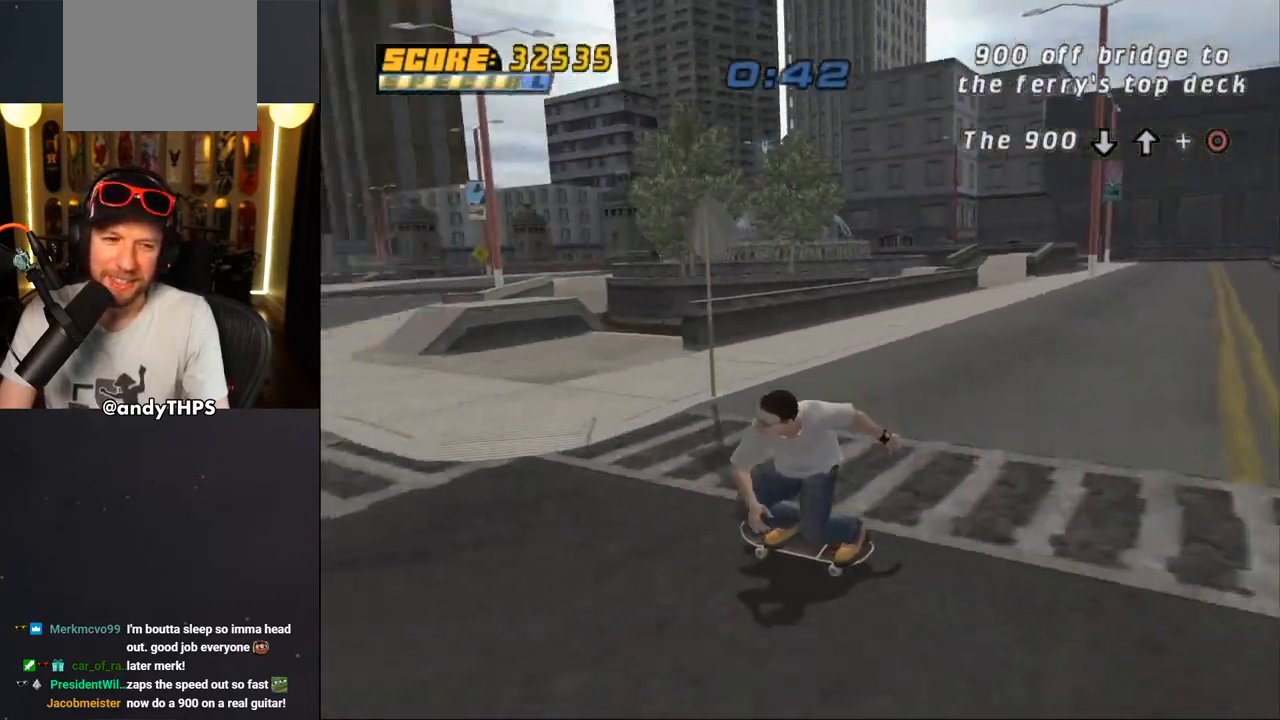
{"buttons": ["CROSS", "SQUARE"], "left_stick": "center", "right_stick": "center", "events": [[200, "DPAD_RIGHT", "down"], [417, "DPAD_RIGHT", "up"]]}
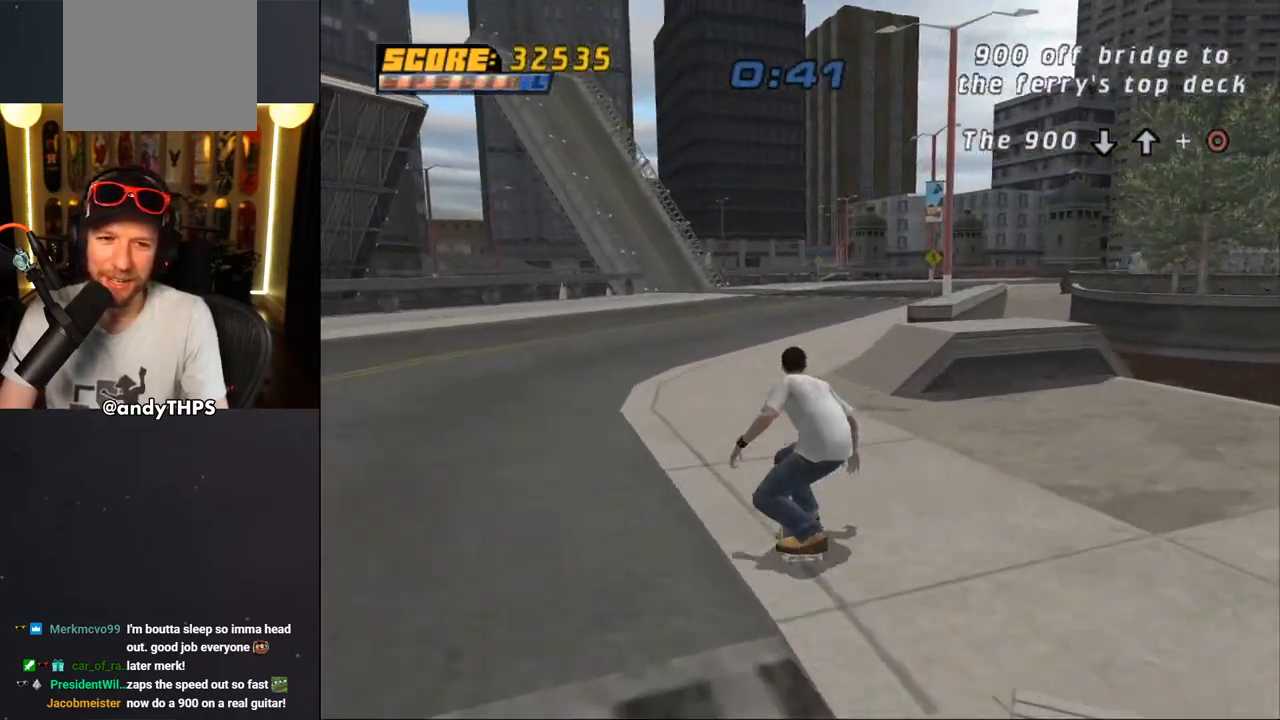
{"buttons": ["CROSS", "DPAD_RIGHT"], "left_stick": "center", "right_stick": "center", "events": [[350, "DPAD_RIGHT", "down"], [483, "SQUARE", "up"]]}
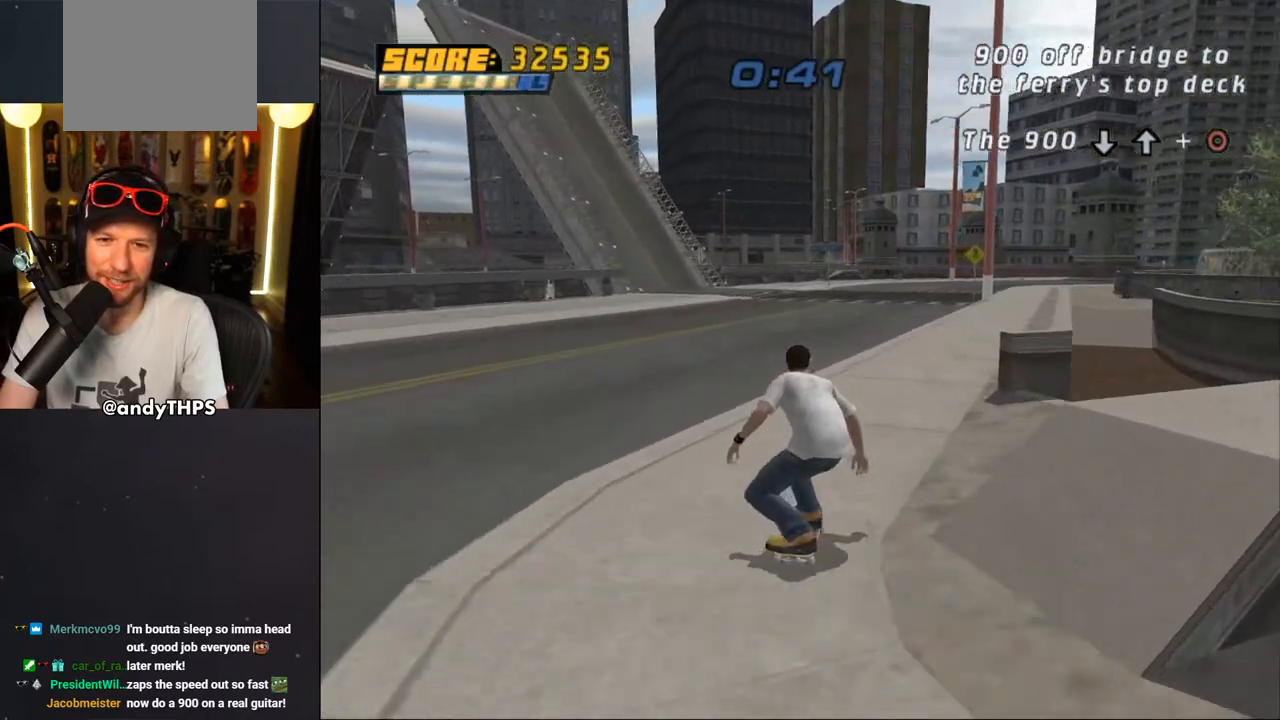
{"buttons": ["CROSS", "DPAD_UP"], "left_stick": "center", "right_stick": "center", "events": [[33, "DPAD_RIGHT", "up"], [117, "DPAD_RIGHT", "down"], [283, "DPAD_RIGHT", "up"], [367, "DPAD_UP", "down"], [433, "DPAD_UP", "up"], [483, "DPAD_UP", "down"]]}
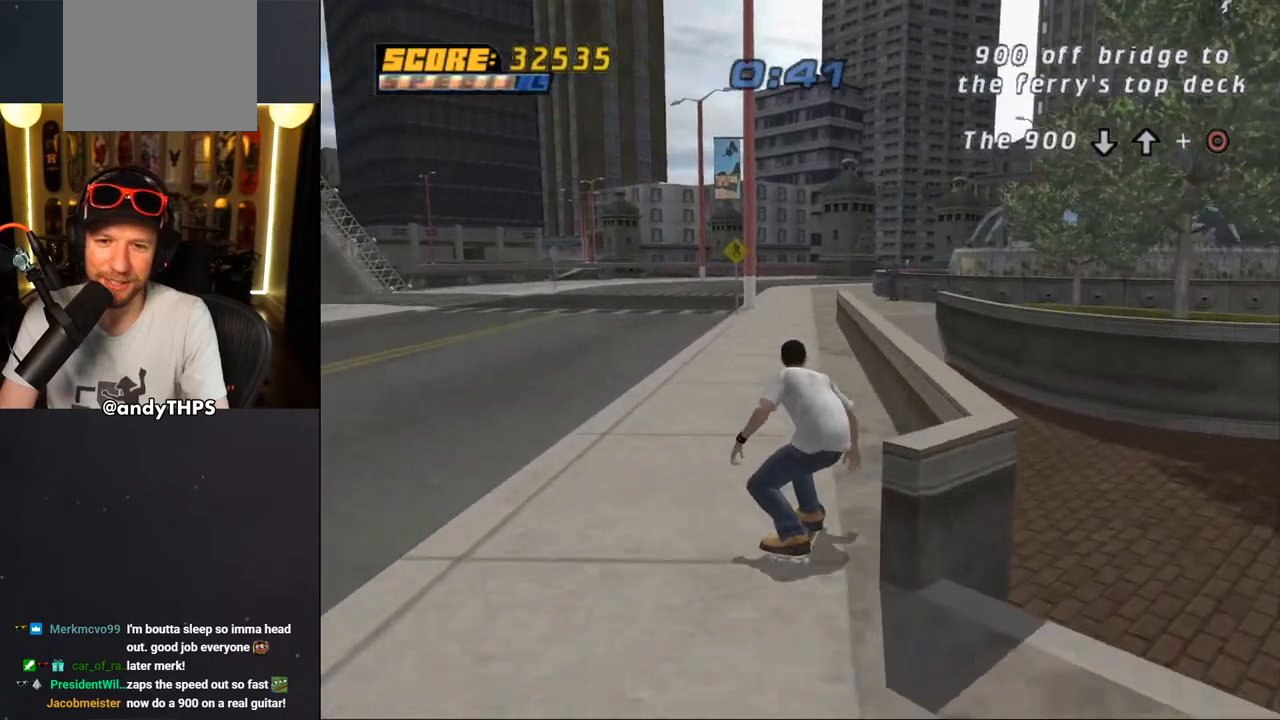
{"buttons": ["TRIANGLE", "DPAD_UP", "DPAD_RIGHT"], "left_stick": "center", "right_stick": "center", "events": [[150, "CROSS", "up"], [167, "TRIANGLE", "down"], [400, "DPAD_UP", "up"], [400, "TRIANGLE", "up"], [417, "CROSS", "down"], [450, "DPAD_RIGHT", "down"], [450, "DPAD_UP", "down"], [500, "CROSS", "up"], [500, "TRIANGLE", "down"]]}
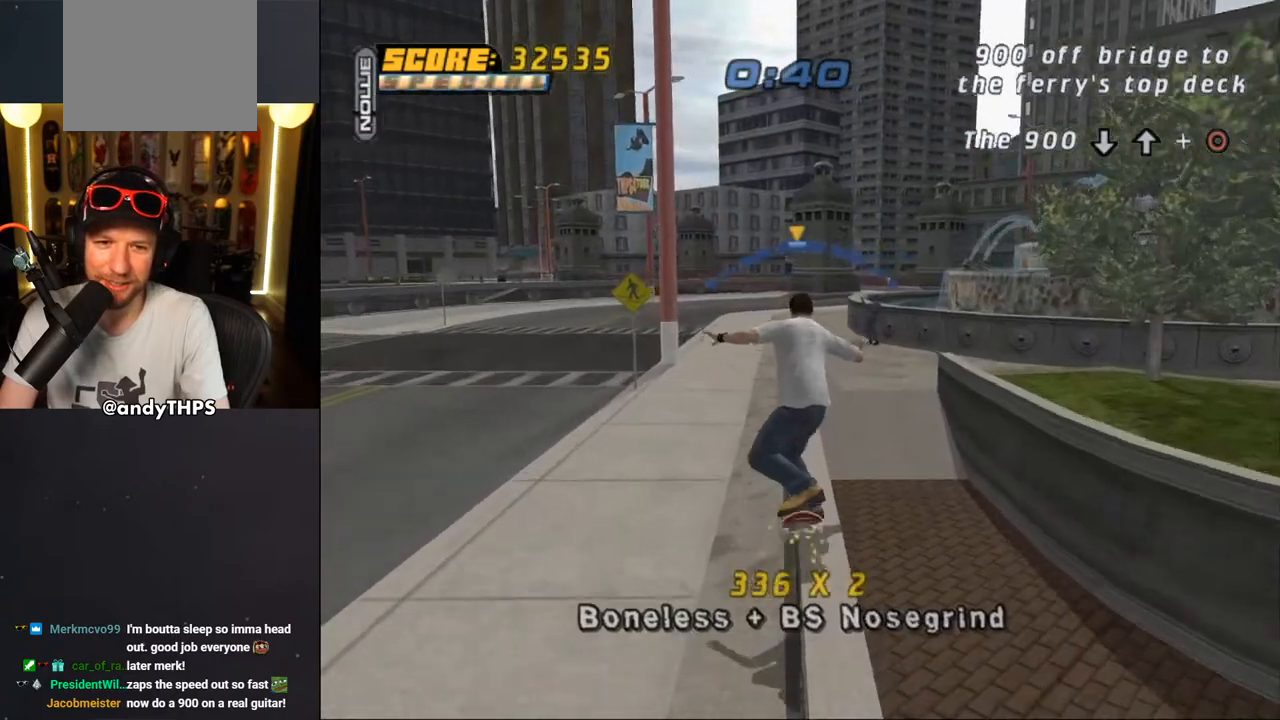
{"buttons": ["CROSS"], "left_stick": "center", "right_stick": "center", "events": [[100, "DPAD_UP", "up"], [117, "DPAD_RIGHT", "up"], [183, "CROSS", "down"], [200, "TRIANGLE", "up"], [283, "CROSS", "up"], [283, "DPAD_LEFT", "down"], [317, "DPAD_UP", "down"], [367, "CROSS", "down"], [400, "DPAD_UP", "up"], [417, "DPAD_LEFT", "up"]]}
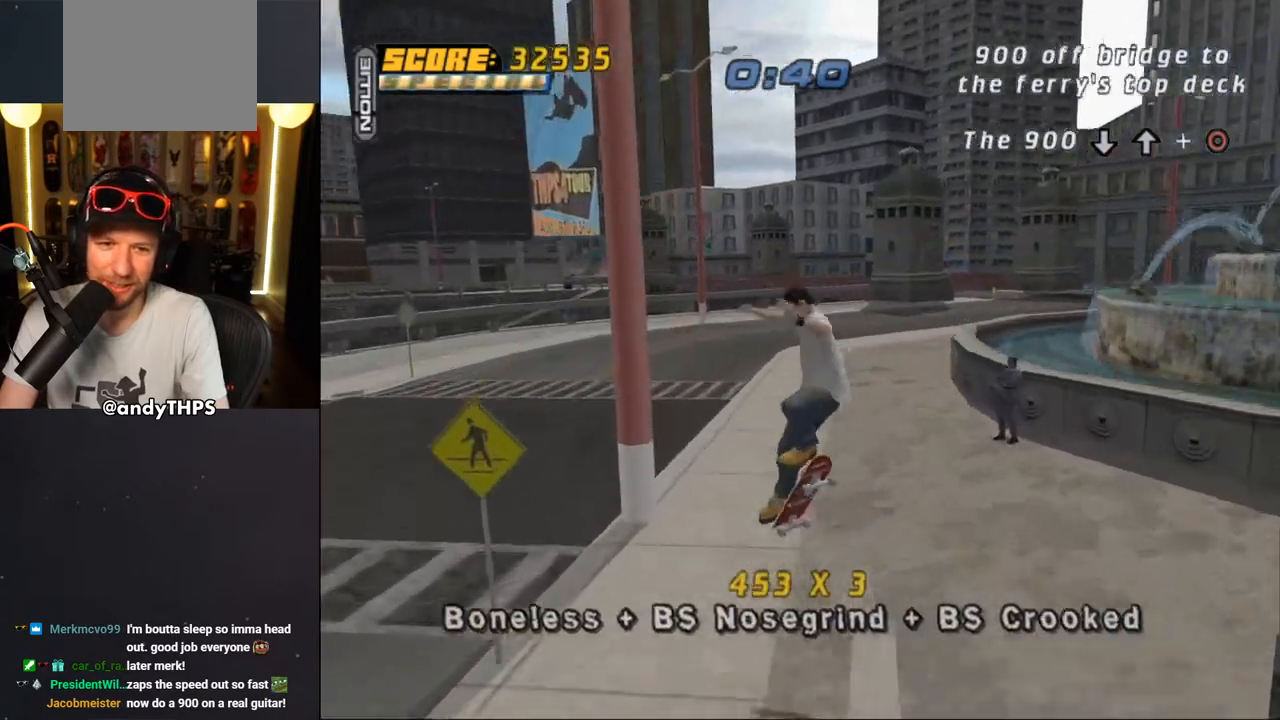
{"buttons": ["CROSS", "DPAD_DOWN", "DPAD_LEFT"], "left_stick": "center", "right_stick": "center", "events": [[433, "DPAD_LEFT", "down"], [467, "DPAD_DOWN", "down"]]}
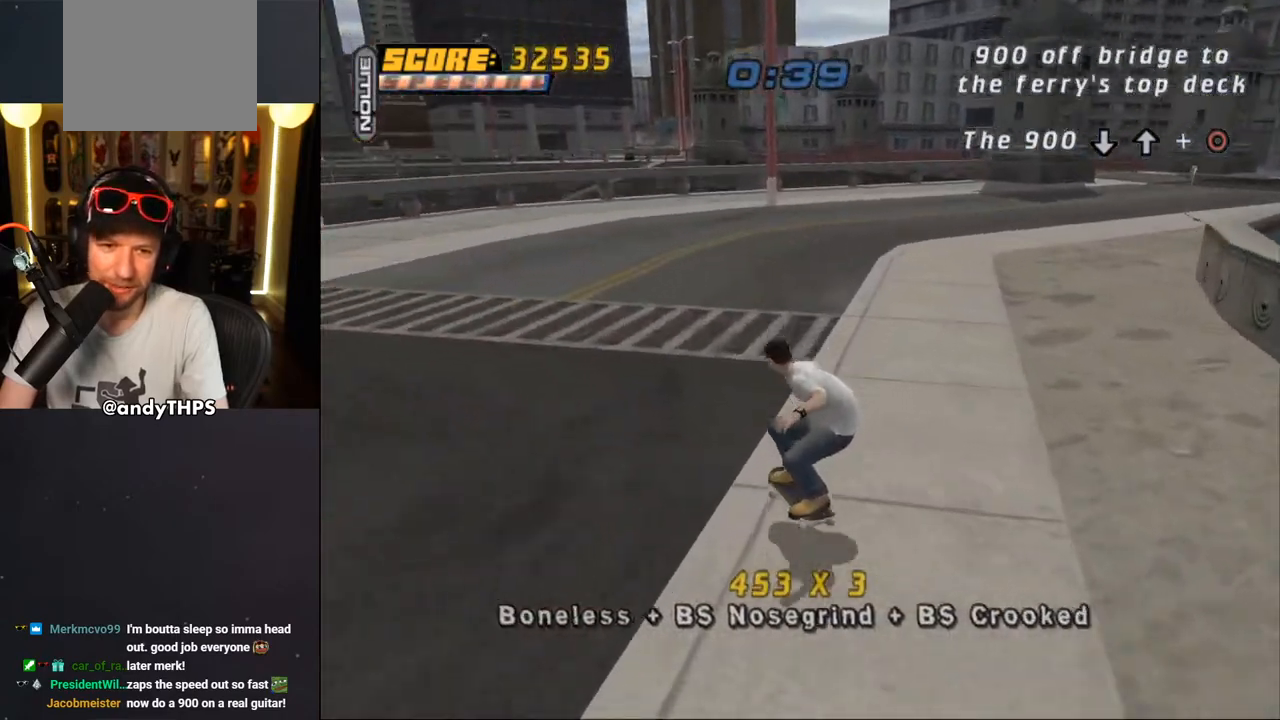
{"buttons": ["CROSS", "SQUARE"], "left_stick": "center", "right_stick": "center", "events": [[83, "SQUARE", "down"], [300, "DPAD_DOWN", "up"], [417, "DPAD_LEFT", "up"]]}
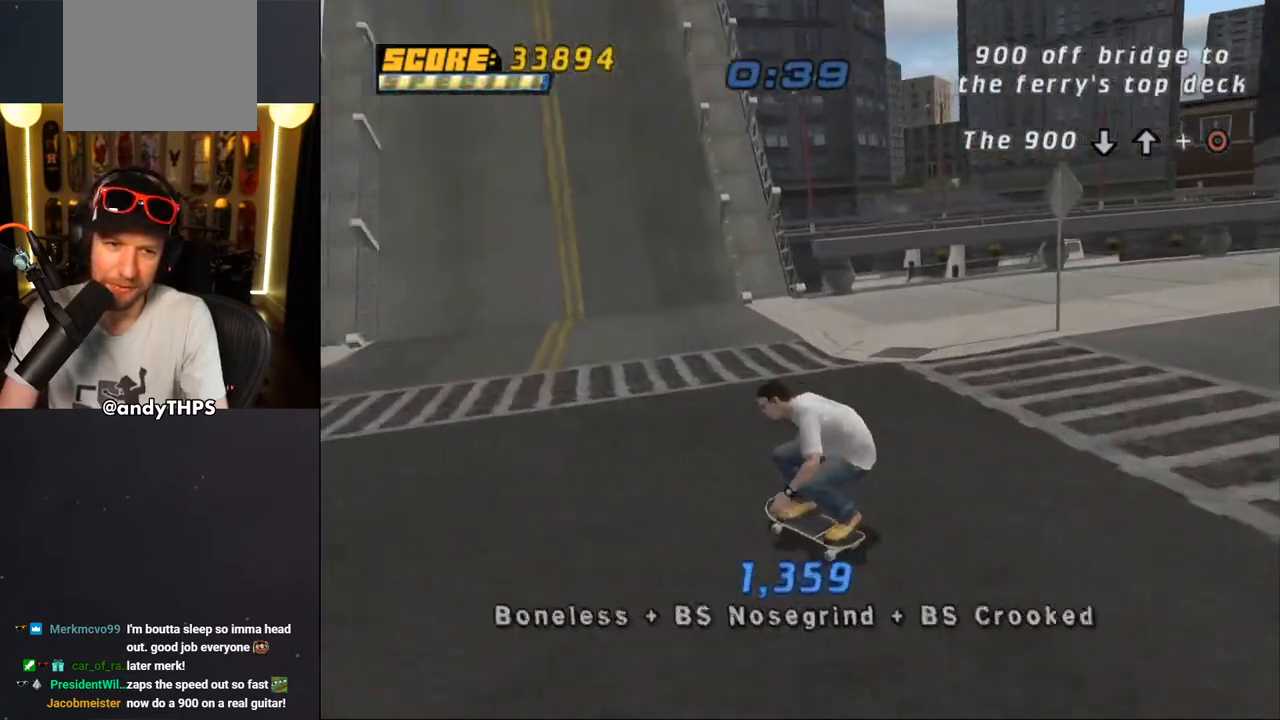
{"buttons": ["CROSS", "SQUARE", "DPAD_RIGHT"], "left_stick": "center", "right_stick": "center", "events": [[500, "DPAD_RIGHT", "down"]]}
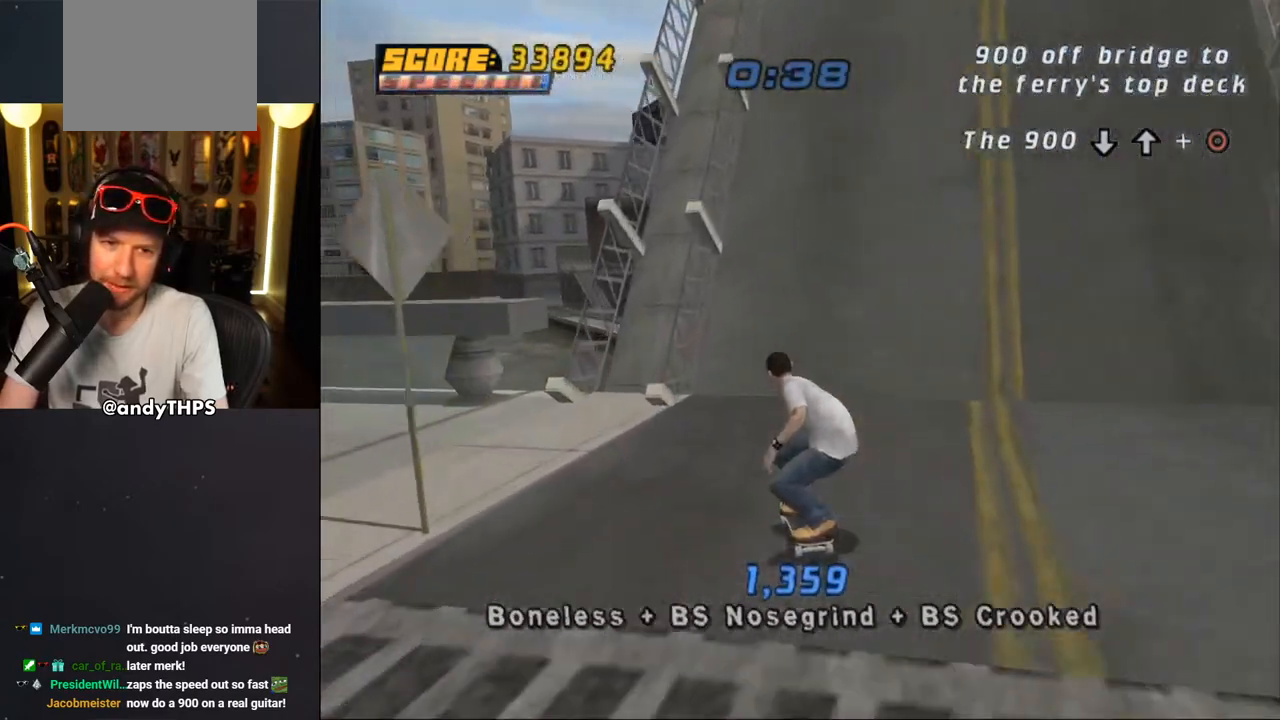
{"buttons": ["CROSS", "SQUARE"], "left_stick": "center", "right_stick": "center", "events": [[50, "DPAD_DOWN", "down"], [167, "DPAD_DOWN", "up"], [267, "DPAD_RIGHT", "up"]]}
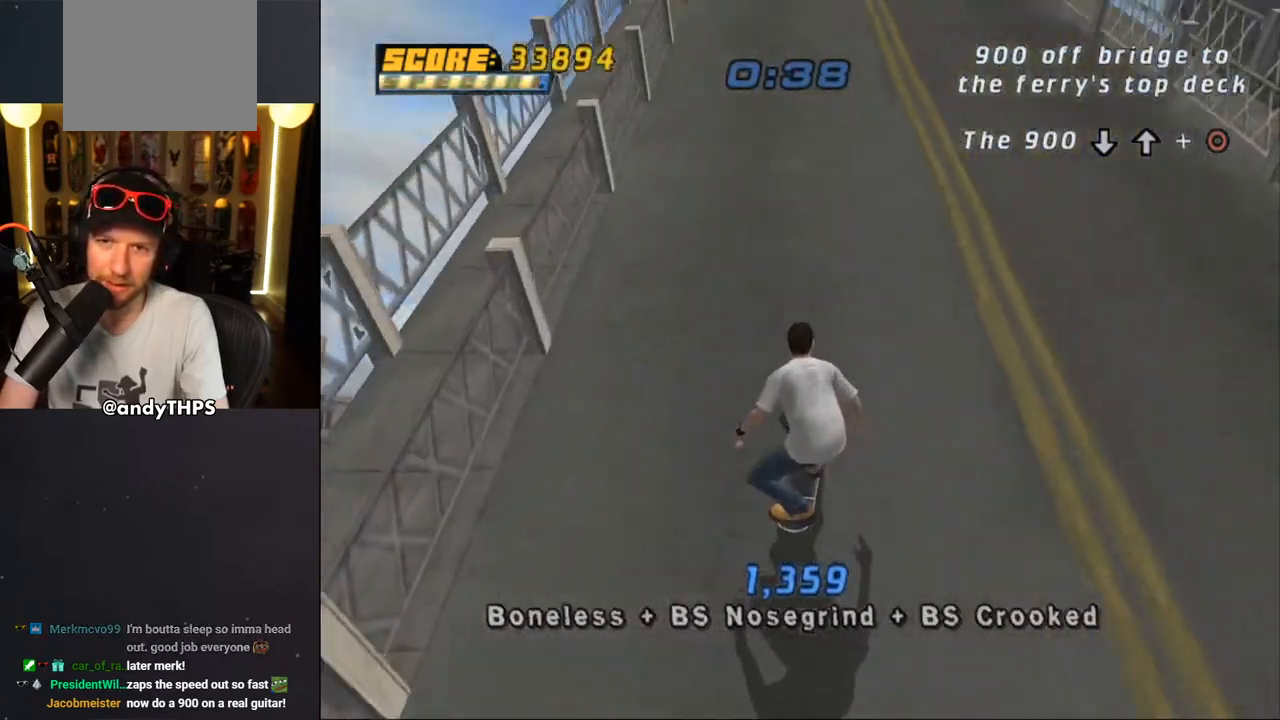
{"buttons": ["CROSS", "SQUARE"], "left_stick": "center", "right_stick": "center", "events": [[267, "DPAD_RIGHT", "down"], [367, "DPAD_RIGHT", "up"]]}
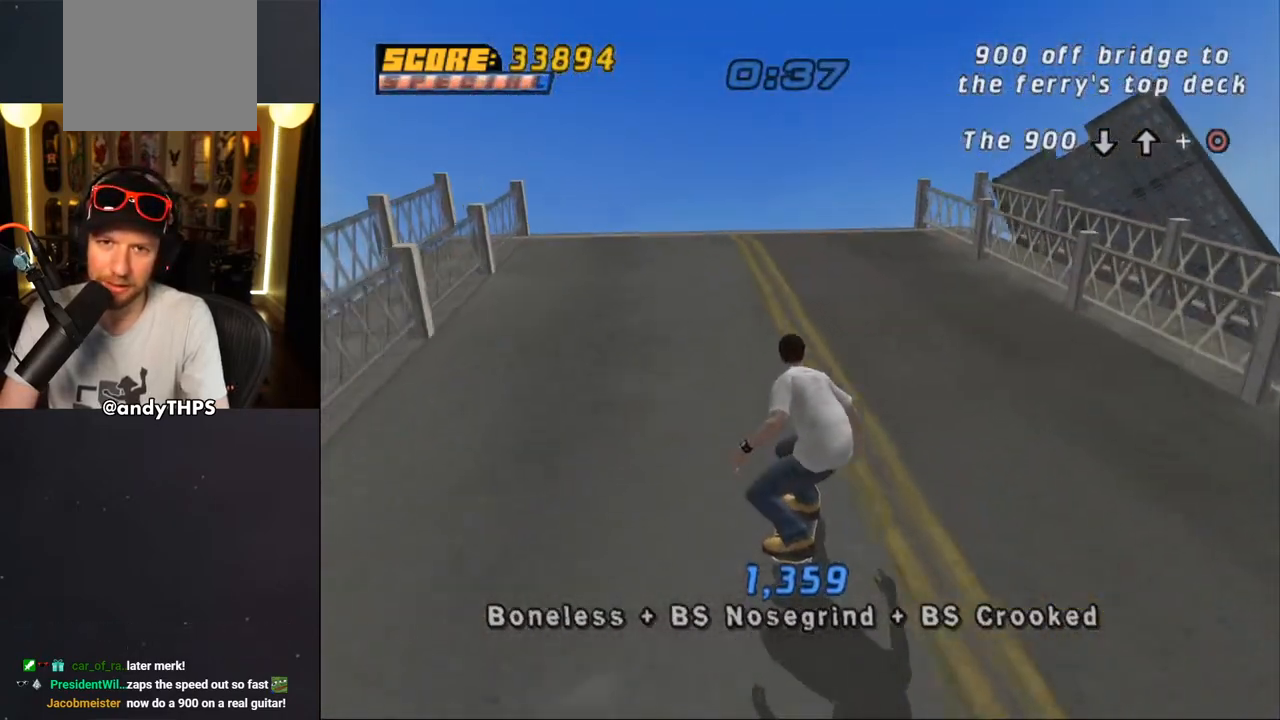
{"buttons": ["CROSS", "SQUARE", "DPAD_RIGHT"], "left_stick": "center", "right_stick": "center", "events": [[450, "DPAD_RIGHT", "down"]]}
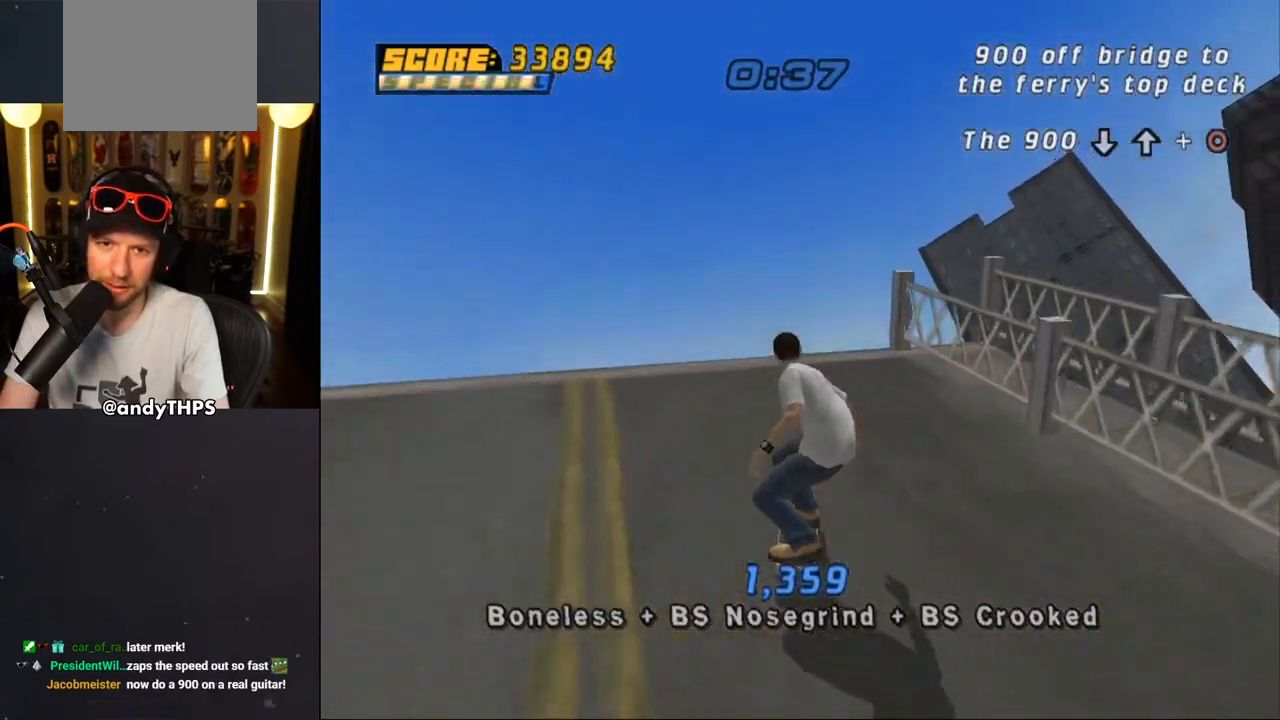
{"buttons": ["DPAD_DOWN"], "left_stick": "center", "right_stick": "center", "events": [[50, "DPAD_RIGHT", "up"], [150, "DPAD_UP", "down"], [217, "DPAD_UP", "up"], [283, "DPAD_UP", "down"], [383, "SQUARE", "up"], [400, "CROSS", "up"], [400, "DPAD_UP", "up"], [483, "DPAD_DOWN", "down"]]}
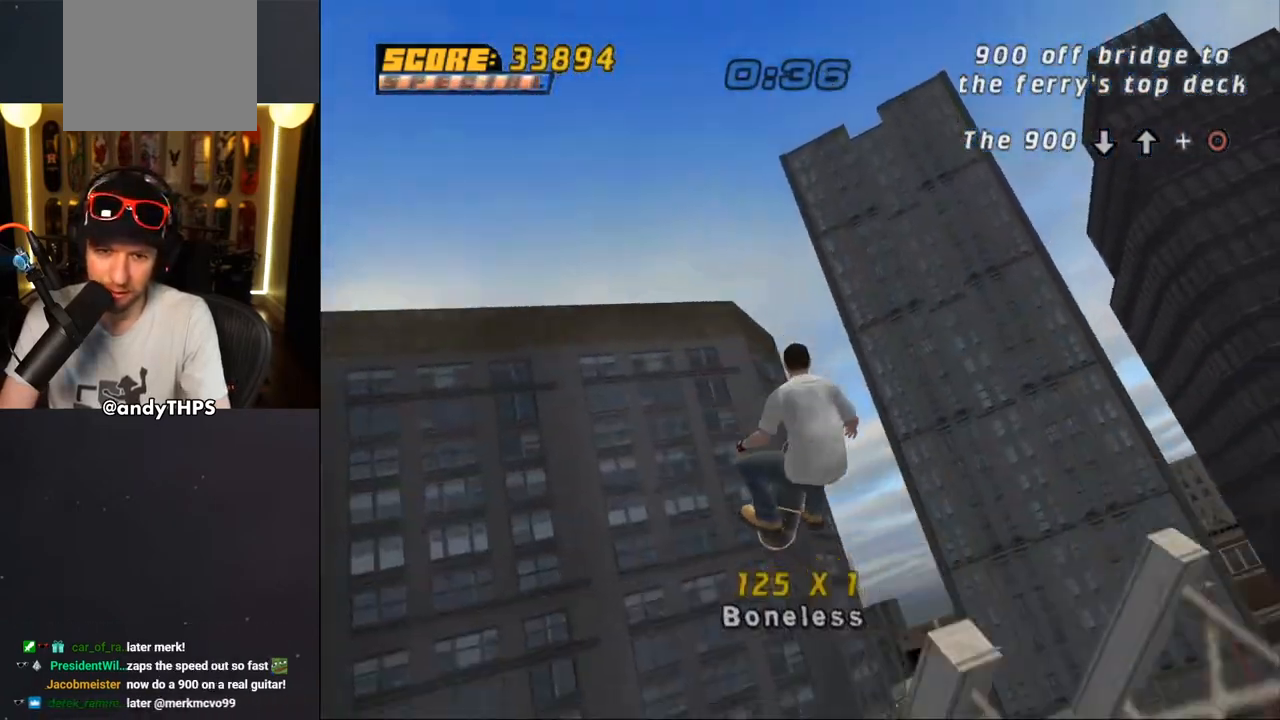
{"buttons": ["CIRCLE"], "left_stick": "center", "right_stick": "center", "events": [[17, "DPAD_DOWN", "up"], [100, "DPAD_UP", "down"], [150, "CIRCLE", "down"], [267, "DPAD_UP", "up"]]}
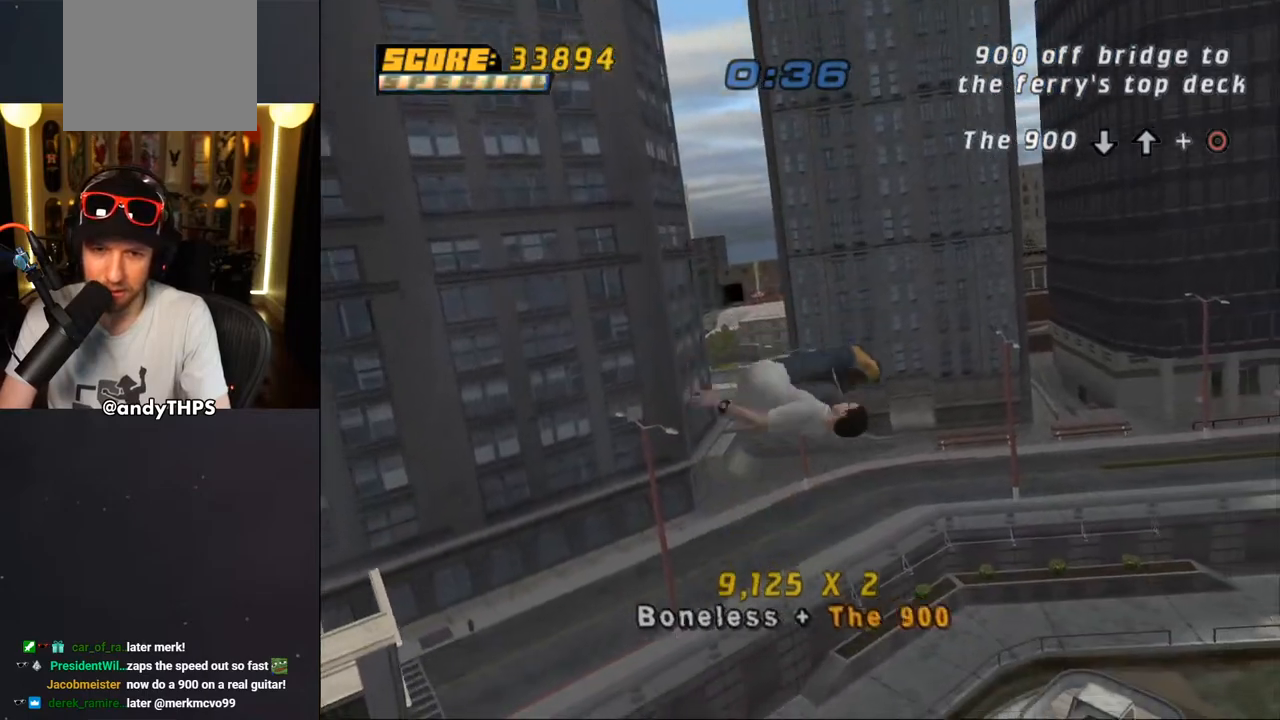
{"buttons": [], "left_stick": "center", "right_stick": "center", "events": [[83, "CIRCLE", "up"]]}
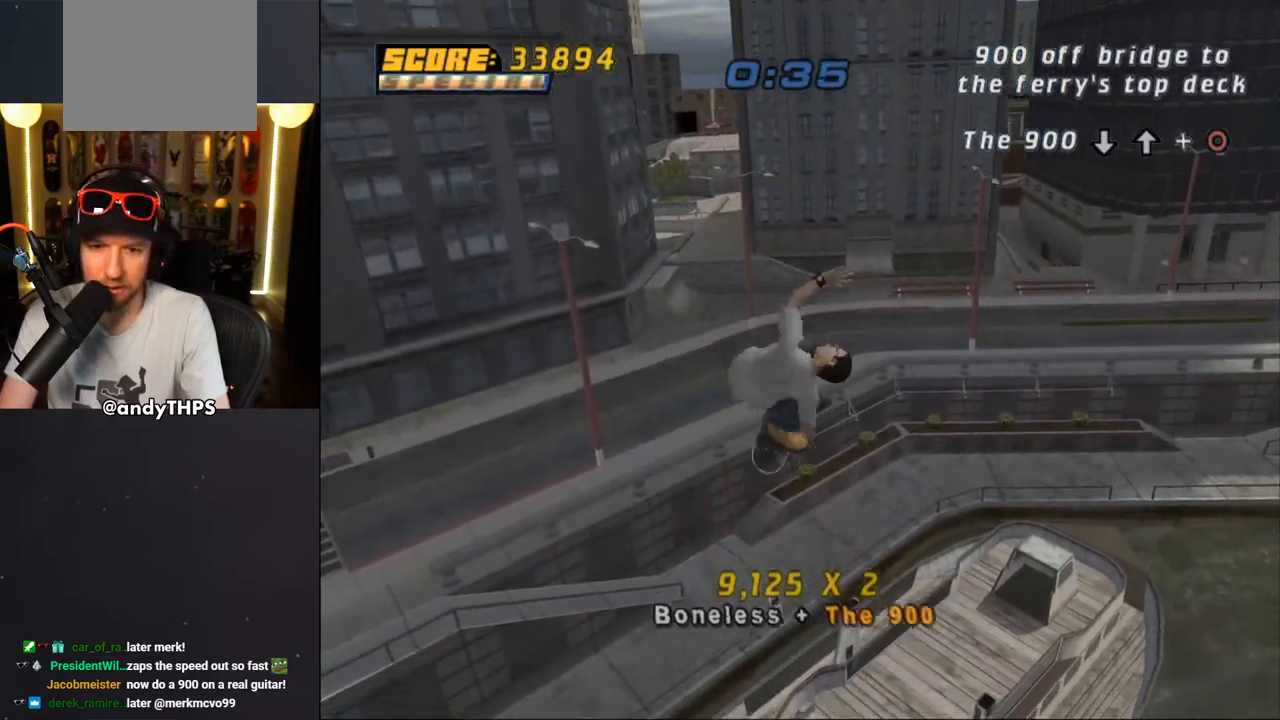
{"buttons": [], "left_stick": "center", "right_stick": "center", "events": []}
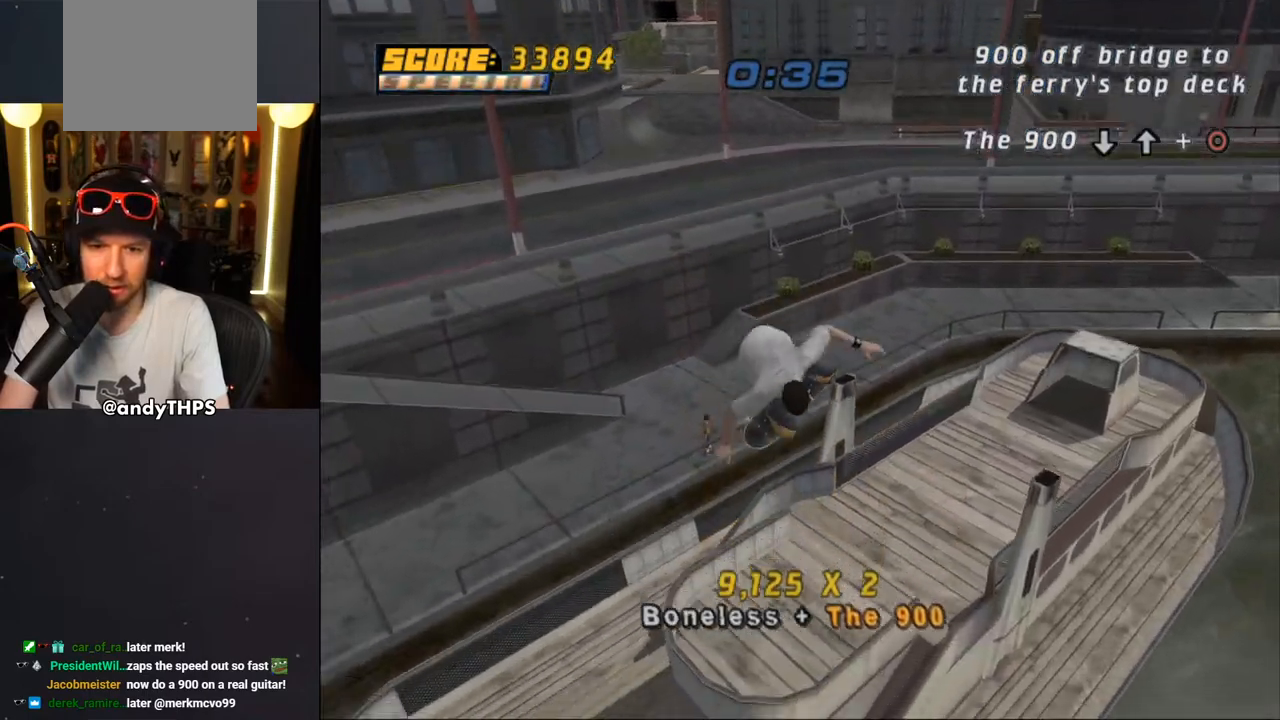
{"buttons": [], "left_stick": "center", "right_stick": "center", "events": []}
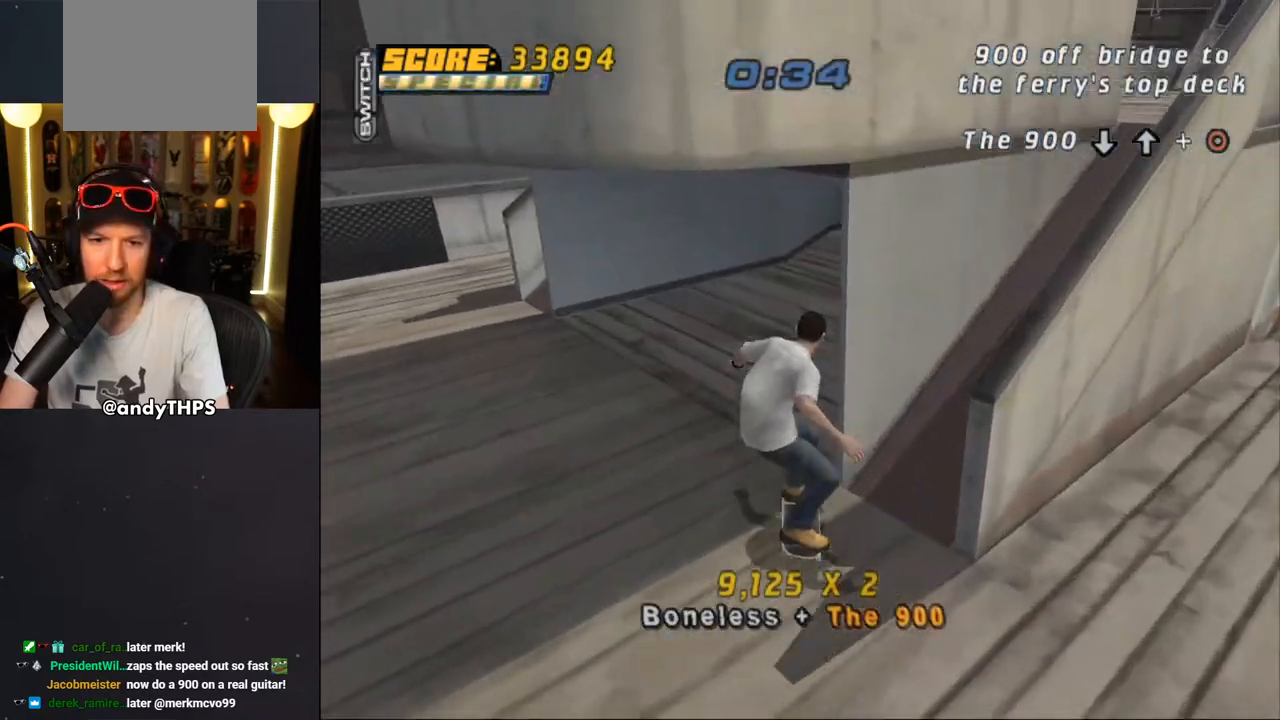
{"buttons": [], "left_stick": "center", "right_stick": "center", "events": []}
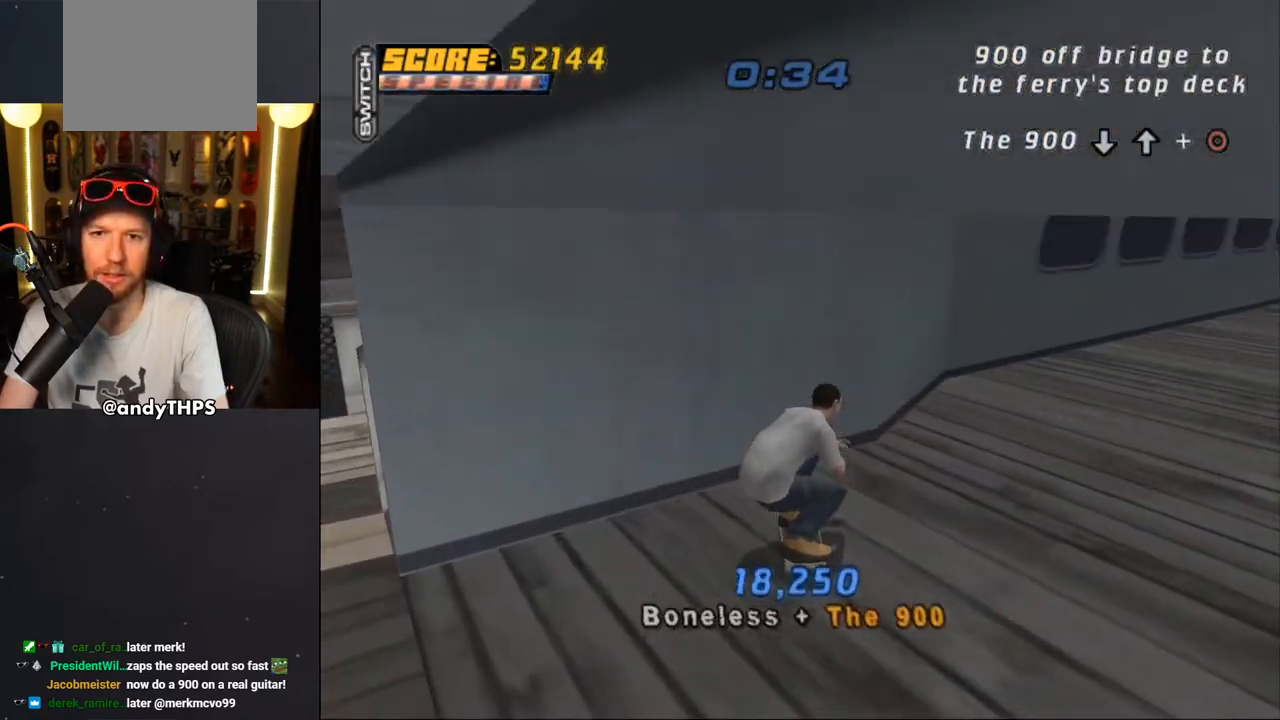
{"buttons": ["DPAD_LEFT"], "left_stick": "center", "right_stick": "center", "events": [[50, "DPAD_DOWN", "down"], [50, "DPAD_RIGHT", "down"], [283, "DPAD_RIGHT", "up"], [350, "DPAD_DOWN", "up"], [417, "DPAD_LEFT", "down"]]}
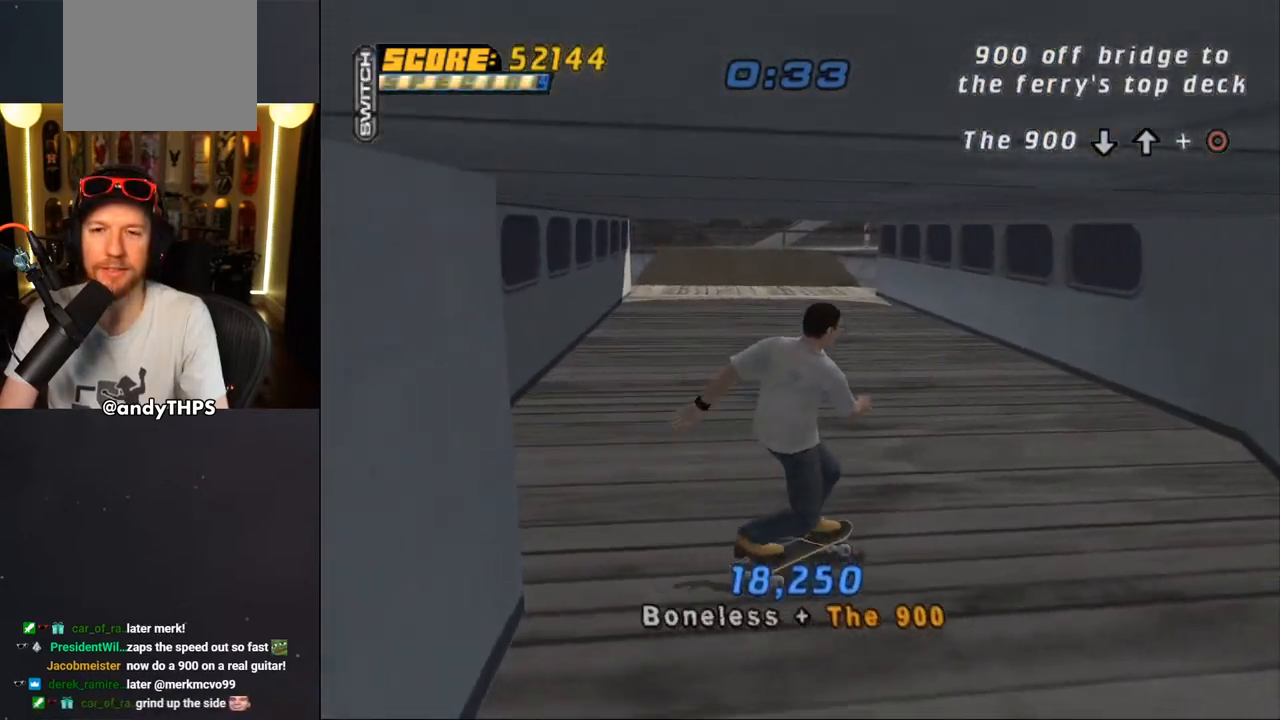
{"buttons": [], "left_stick": "center", "right_stick": "left", "events": [[50, "DPAD_LEFT", "up"], [483, "right_stick", "left"]]}
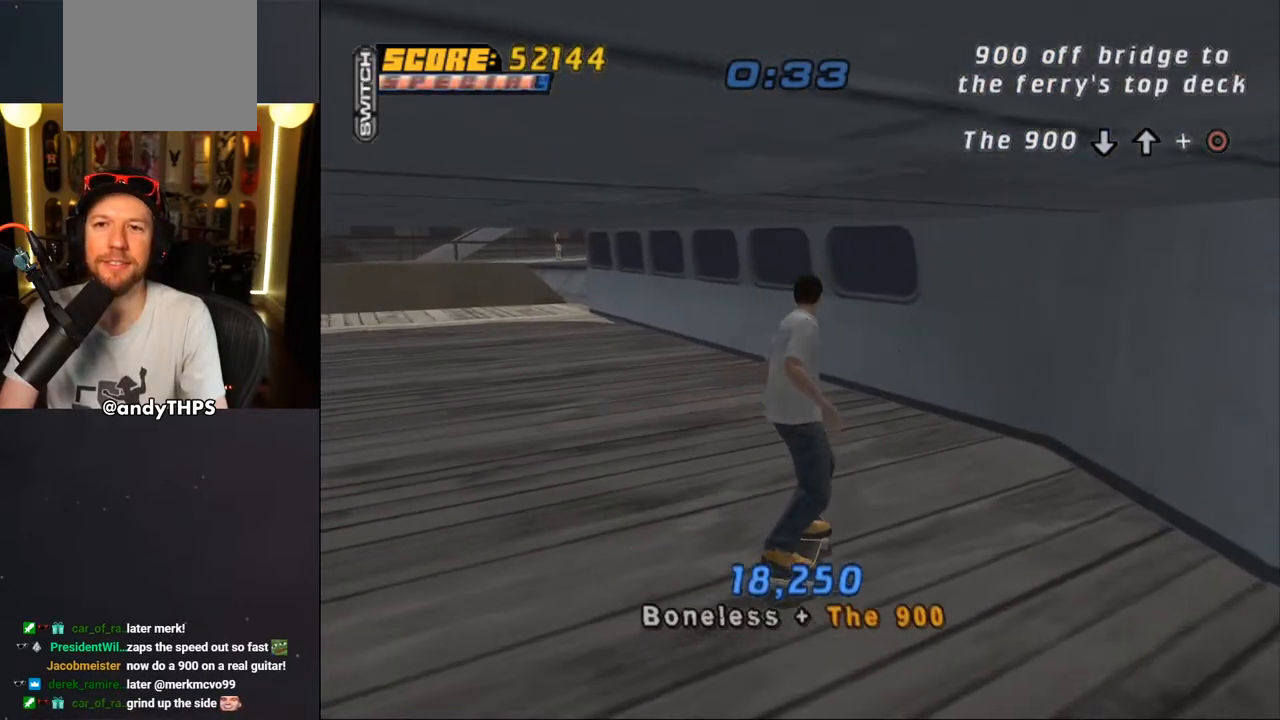
{"buttons": [], "left_stick": "center", "right_stick": "center", "events": [[133, "DPAD_DOWN", "down"], [133, "right_stick", "center"], [233, "DPAD_DOWN", "up"], [283, "CROSS", "down"], [383, "CROSS", "up"]]}
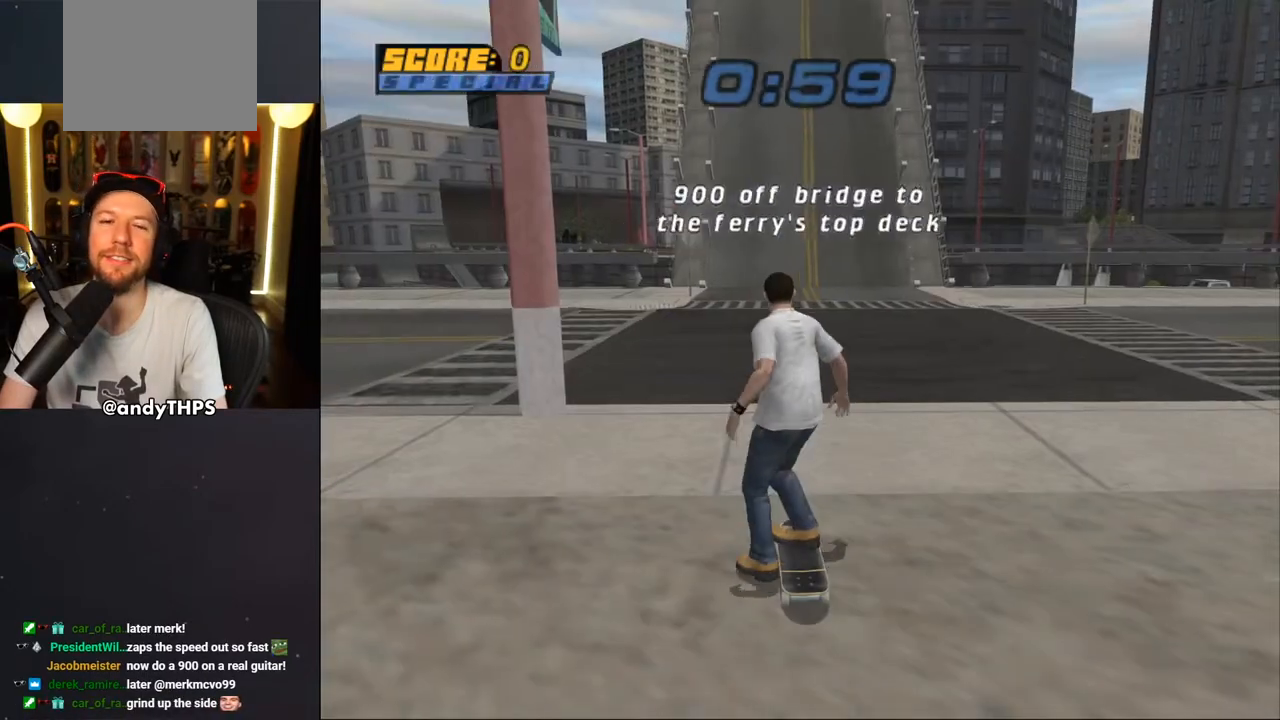
{"buttons": ["CROSS"], "left_stick": "center", "right_stick": "center", "events": [[467, "CROSS", "down"]]}
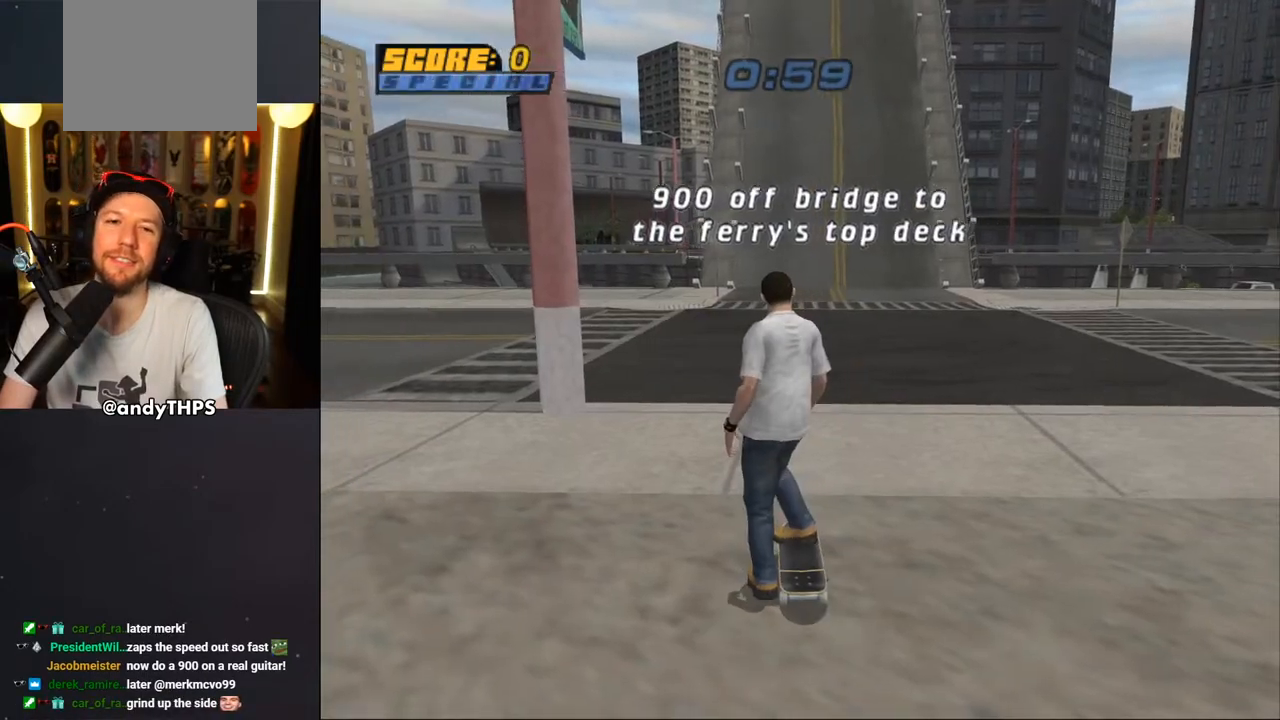
{"buttons": ["CROSS", "SQUARE"], "left_stick": "center", "right_stick": "center", "events": [[300, "SQUARE", "down"]]}
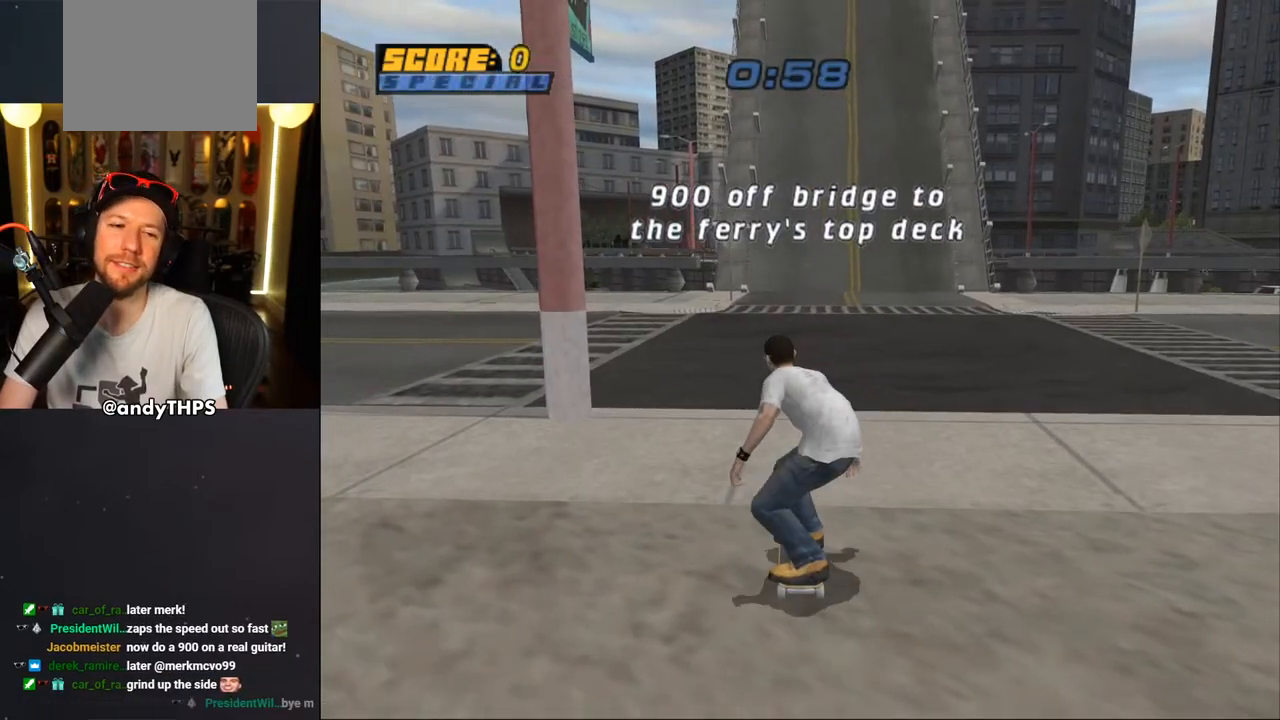
{"buttons": ["CROSS", "SQUARE", "DPAD_DOWN", "DPAD_RIGHT"], "left_stick": "center", "right_stick": "center", "events": [[33, "DPAD_LEFT", "down"], [167, "DPAD_LEFT", "up"], [433, "DPAD_DOWN", "down"], [433, "DPAD_RIGHT", "down"]]}
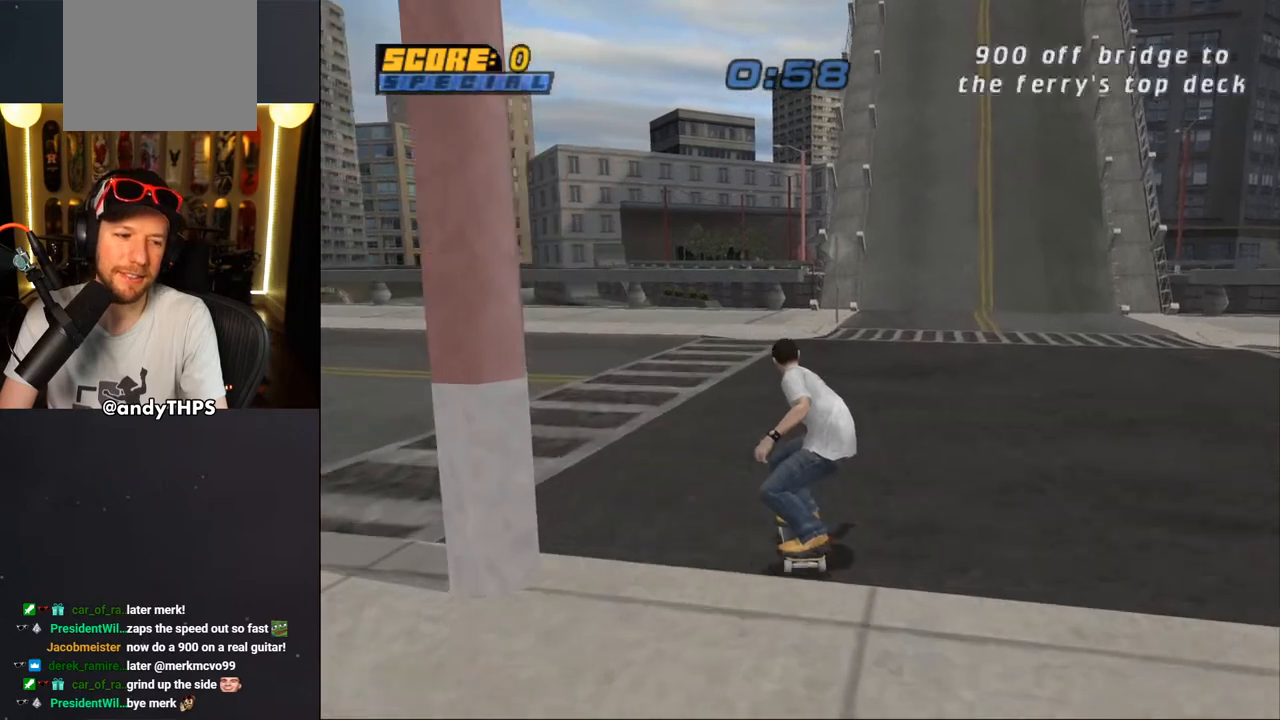
{"buttons": ["CROSS", "SQUARE", "DPAD_RIGHT"], "left_stick": "center", "right_stick": "center", "events": [[433, "DPAD_DOWN", "up"]]}
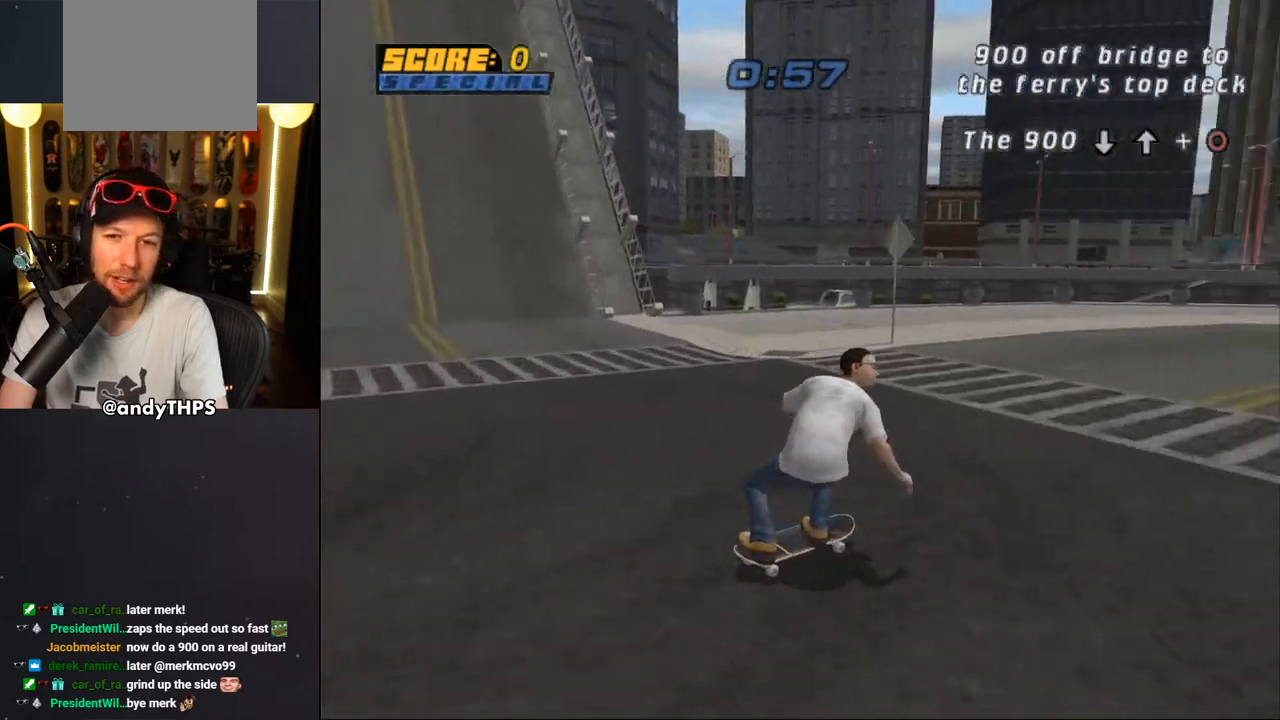
{"buttons": ["CROSS", "SQUARE"], "left_stick": "center", "right_stick": "center", "events": [[17, "DPAD_RIGHT", "up"]]}
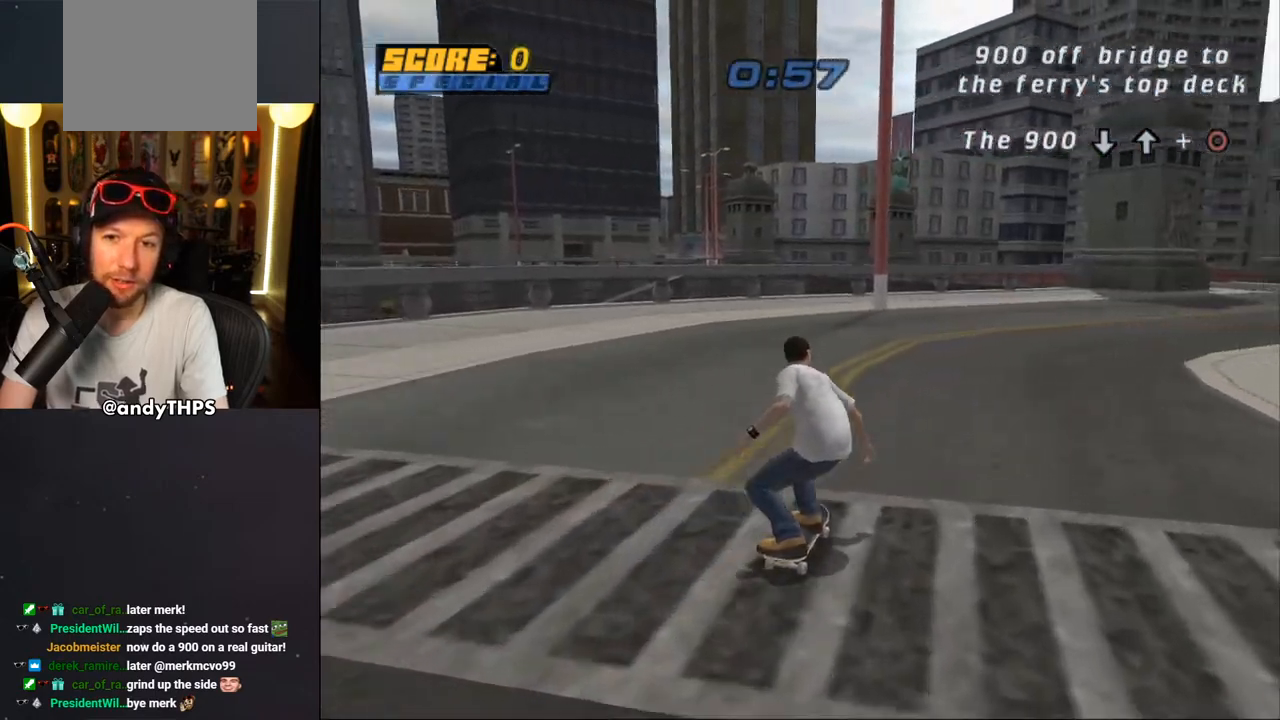
{"buttons": ["CROSS", "SQUARE", "DPAD_UP"], "left_stick": "center", "right_stick": "center", "events": [[250, "DPAD_RIGHT", "down"], [367, "DPAD_RIGHT", "up"], [467, "DPAD_UP", "down"]]}